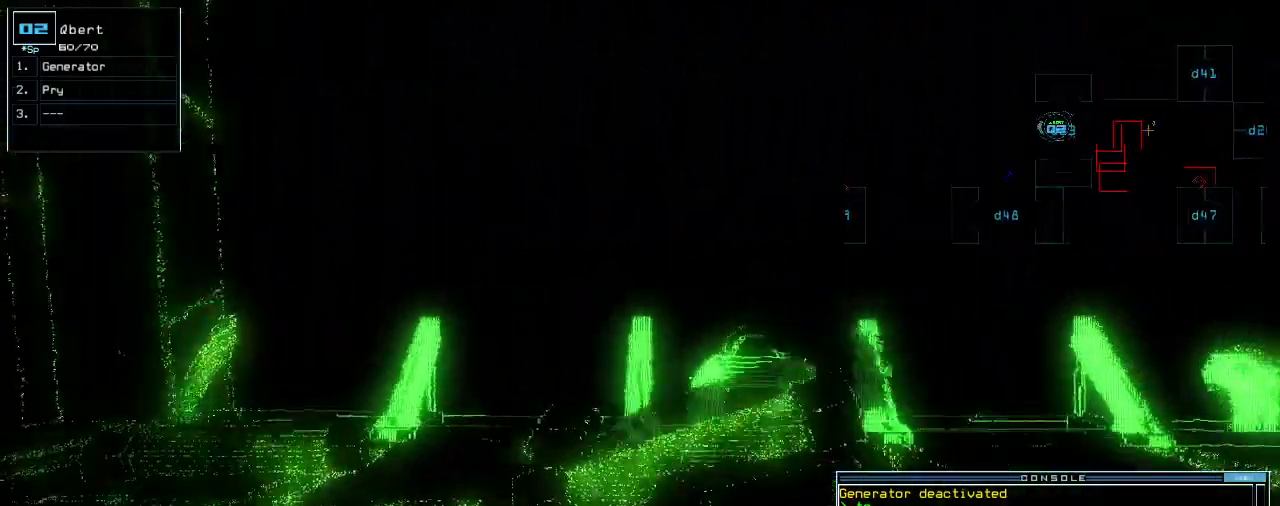
Gameplay with keyboard; each line is a JSON object with the keys held at the frame after it. "events" lists presses ("down") and releases ("up") of ".", "0", "1", "2", "3", "4", "5", "6", "7", "8", "9", "a", "b", "backspace", "c", "caps_lock", "comma", "ctrl_l", "ctrl_r", "d", "down", "e", "equals", "escape", "f", "f8", "g", "h", "i", "j", "k", "l", "left", "m", "minus", "n", "o", "p", "q", "quote", "r", "return", "right", "s", "semicolon", "shift_l", "shift_r", "space", "t", "tab", "tilde", "u", "up", "v", "w", "x", "y" and "z" between this image and that frame as [ms after this image, input, new state], when the widget could be followed in between. No other keys are recorded. Mouse input is not recorded.
{"keys": [], "events": [[80, "down", "down"], [140, "down", "up"]]}
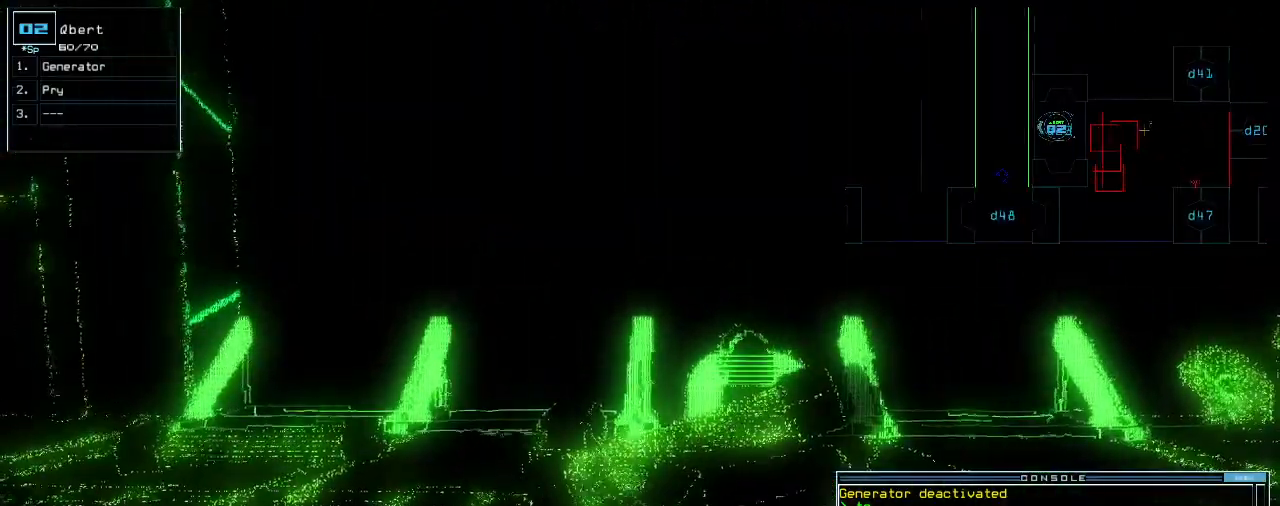
{"keys": [], "events": [[160, "space", "down"], [240, "space", "up"]]}
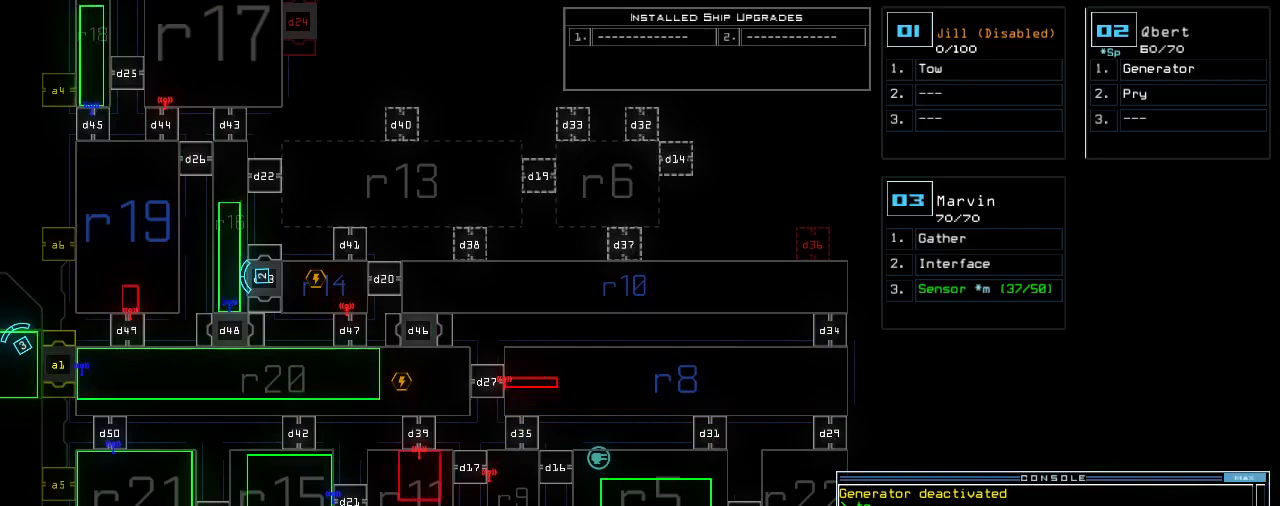
{"keys": [], "events": [[100, "r", "down"], [120, "a", "down"], [160, "r", "up"], [200, "return", "down"], [240, "a", "up"], [240, "return", "up"]]}
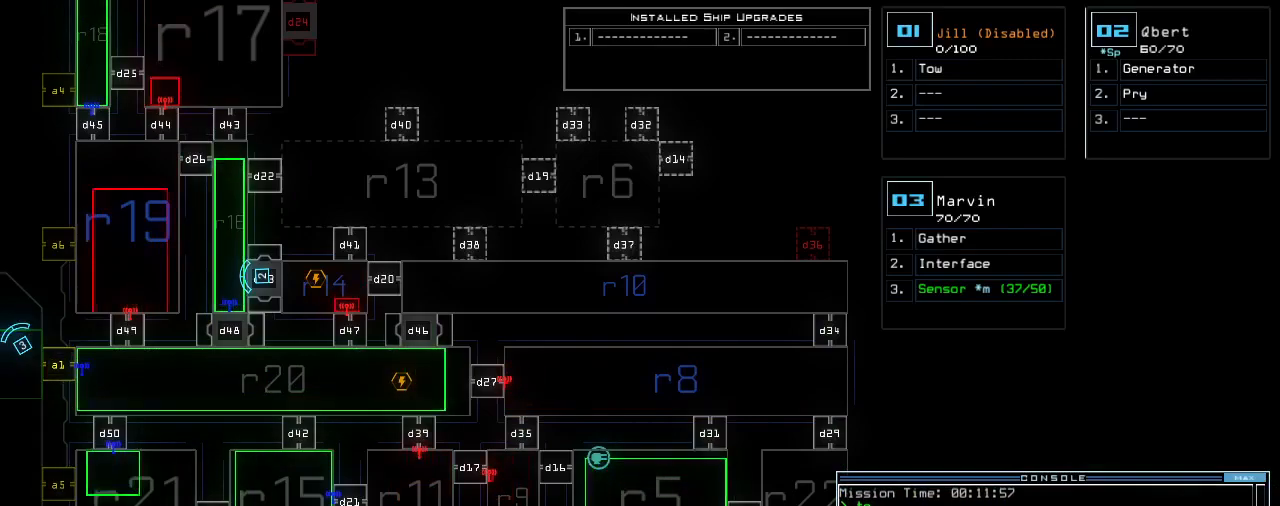
{"keys": ["left"], "events": [[240, "left", "down"]]}
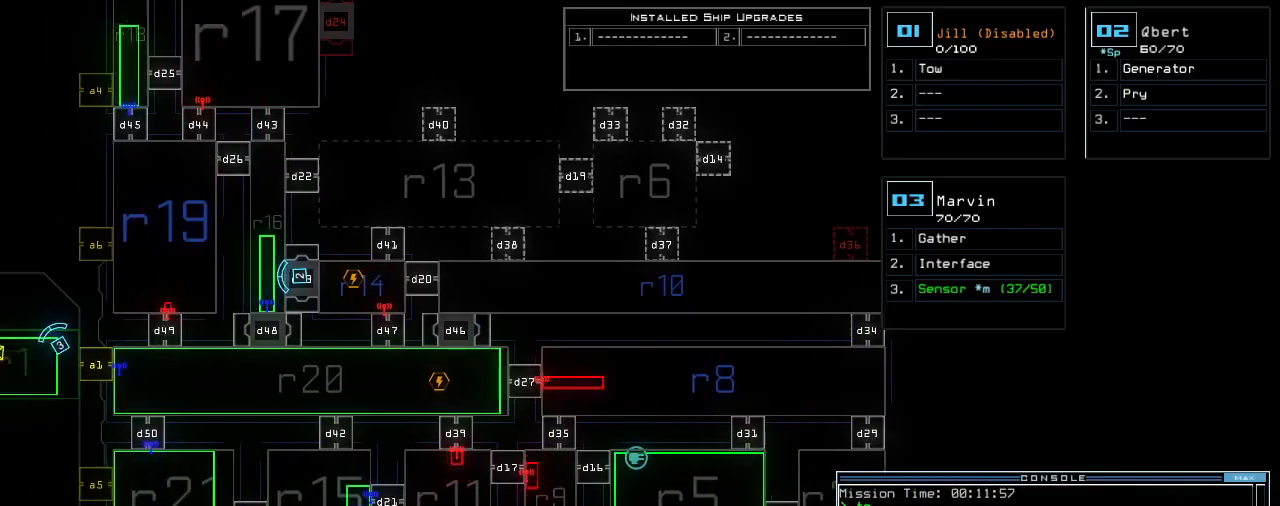
{"keys": [], "events": [[40, "left", "up"]]}
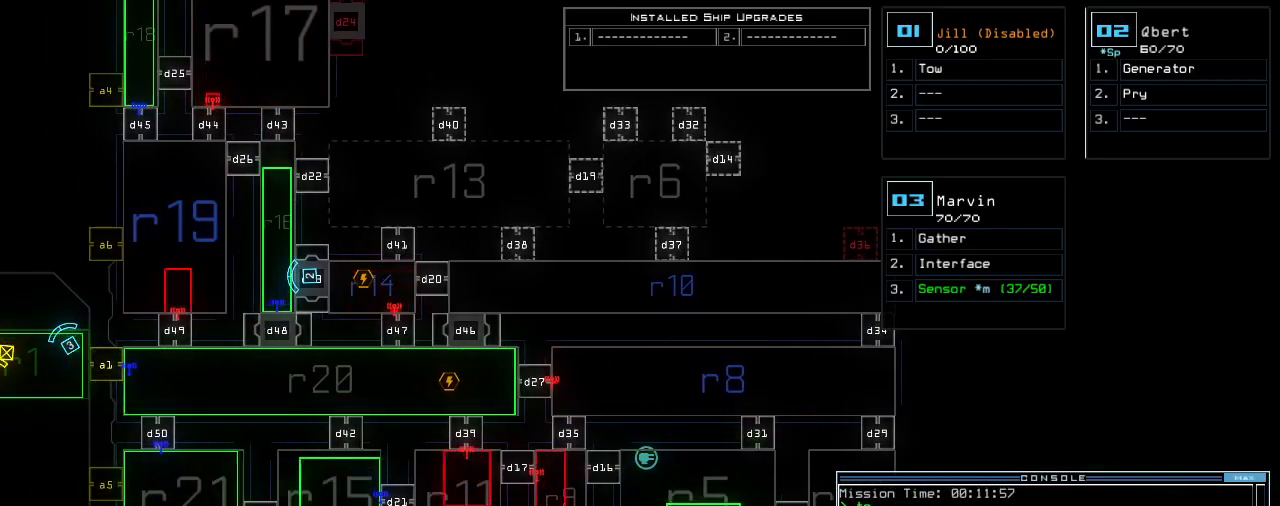
{"keys": ["up"], "events": [[340, "up", "down"]]}
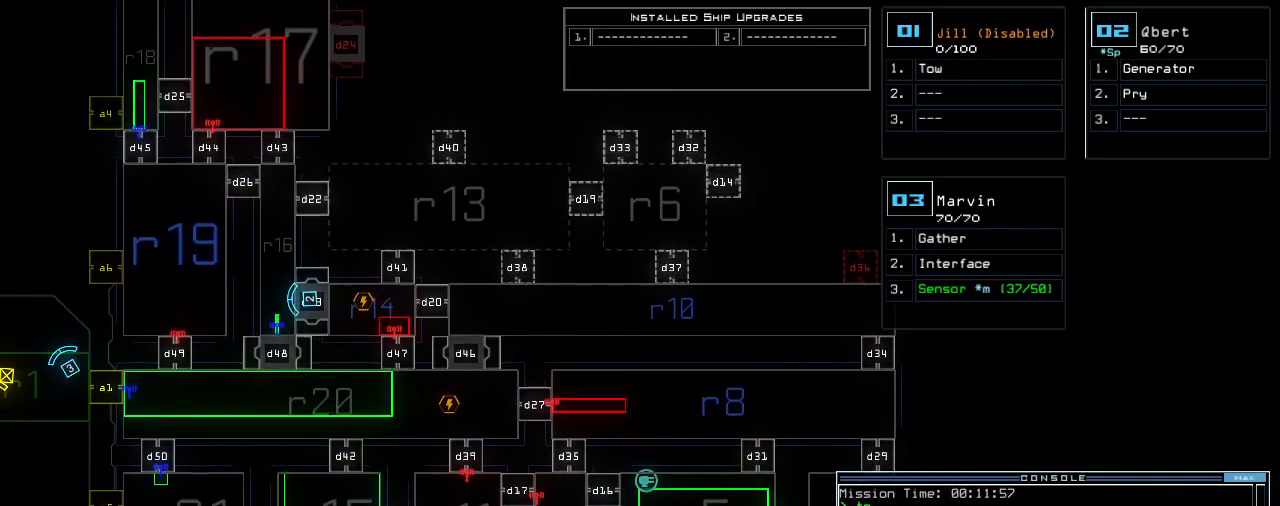
{"keys": [], "events": [[100, "up", "up"]]}
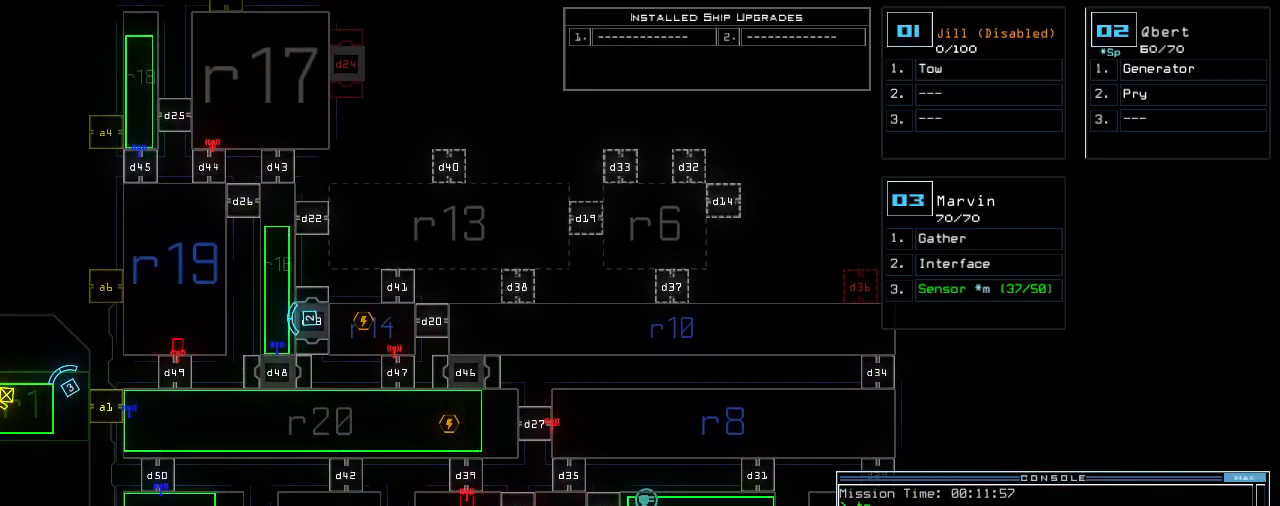
{"keys": [], "events": []}
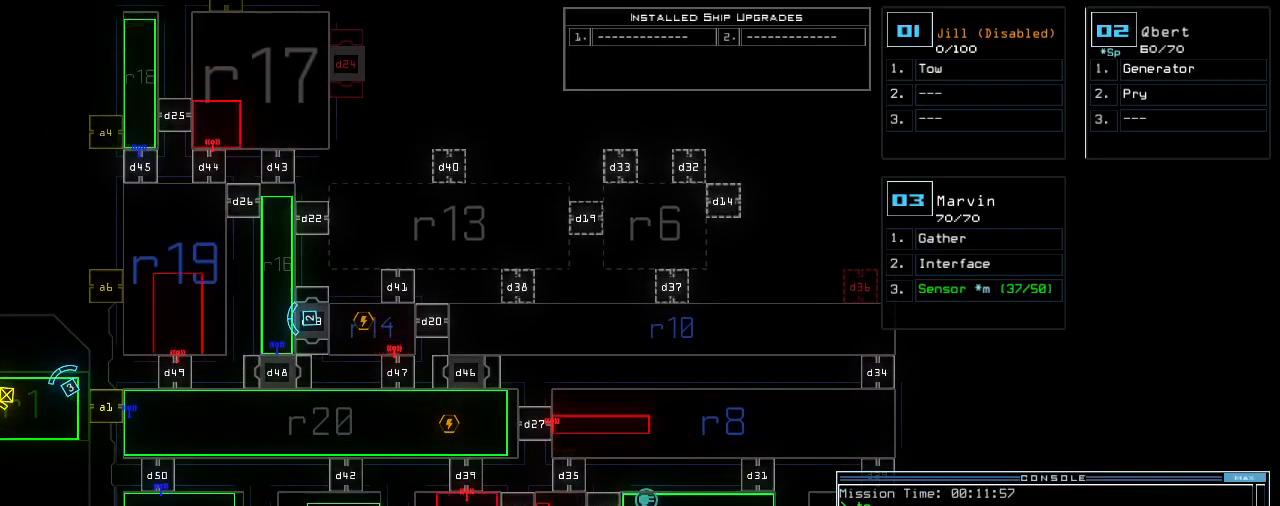
{"keys": [], "events": []}
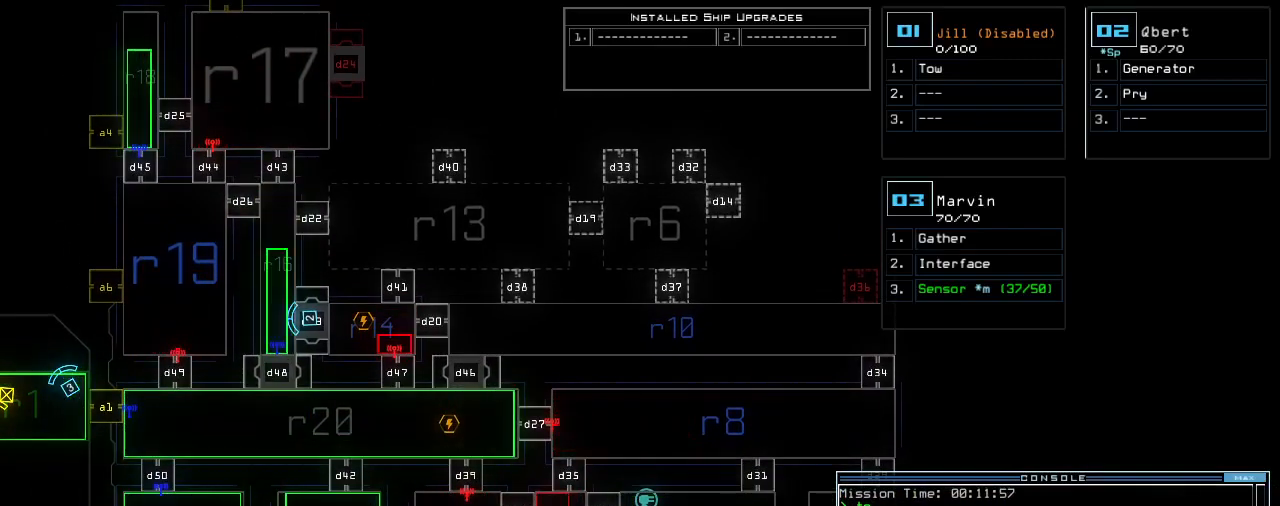
{"keys": [], "events": []}
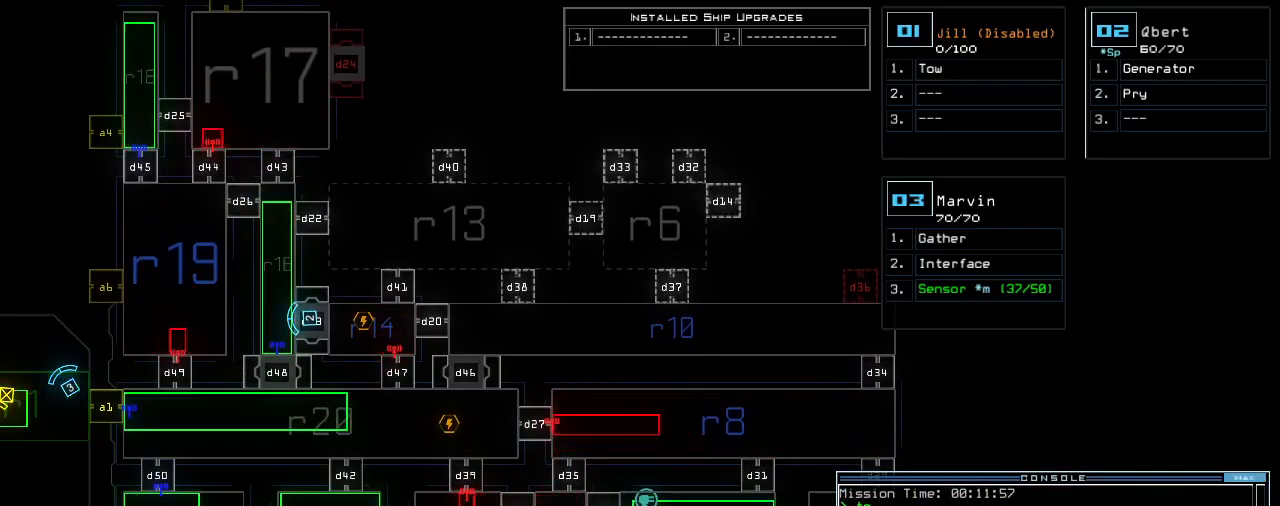
{"keys": [], "events": [[100, "2", "down"], [140, "2", "up"]]}
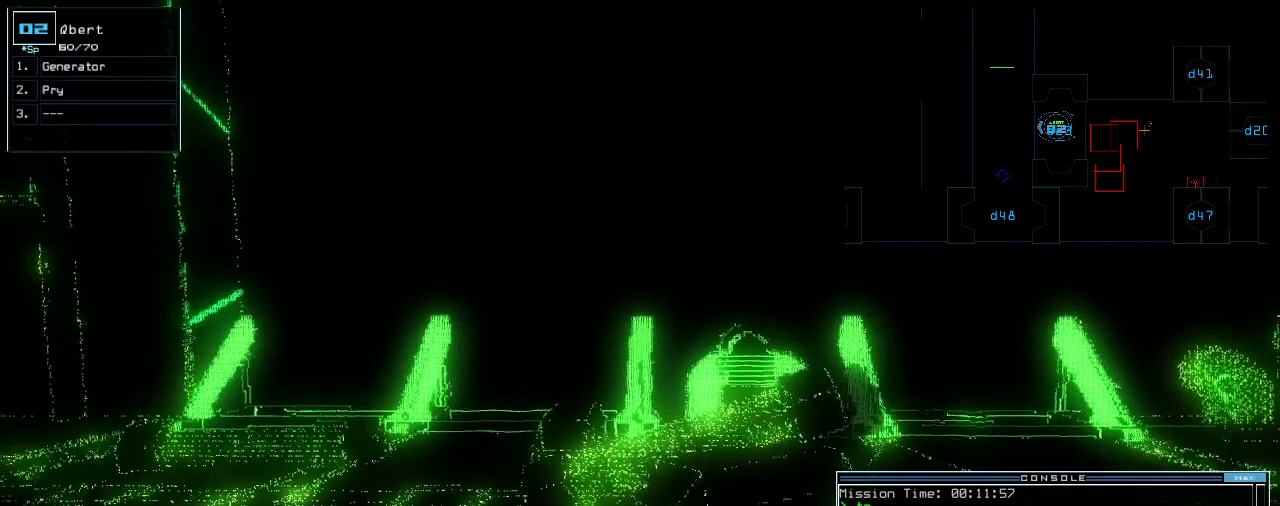
{"keys": [], "events": []}
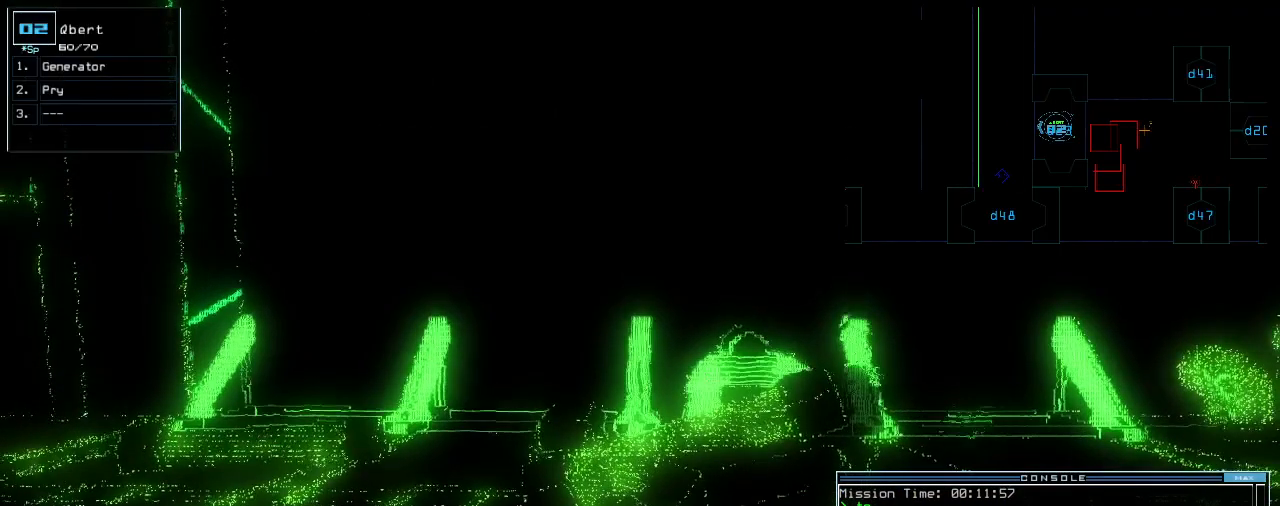
{"keys": [], "events": []}
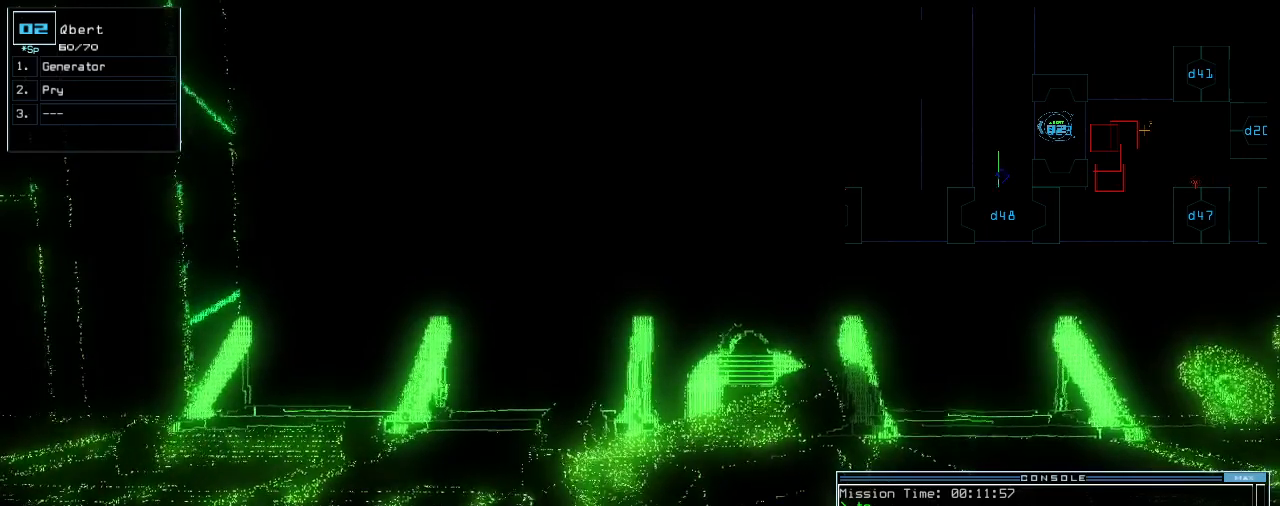
{"keys": [], "events": []}
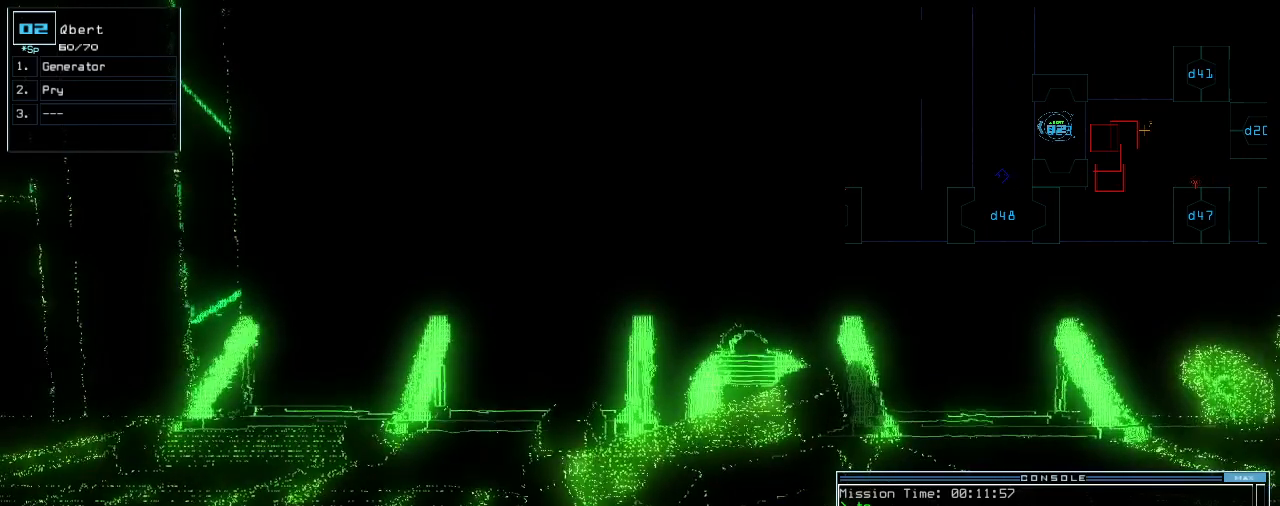
{"keys": [], "events": []}
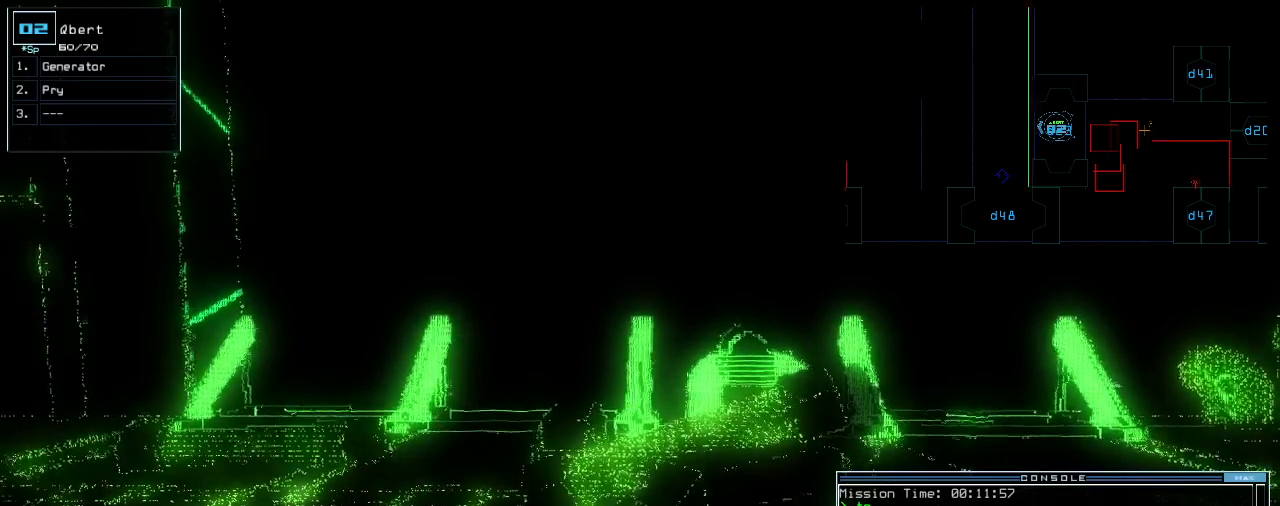
{"keys": [], "events": []}
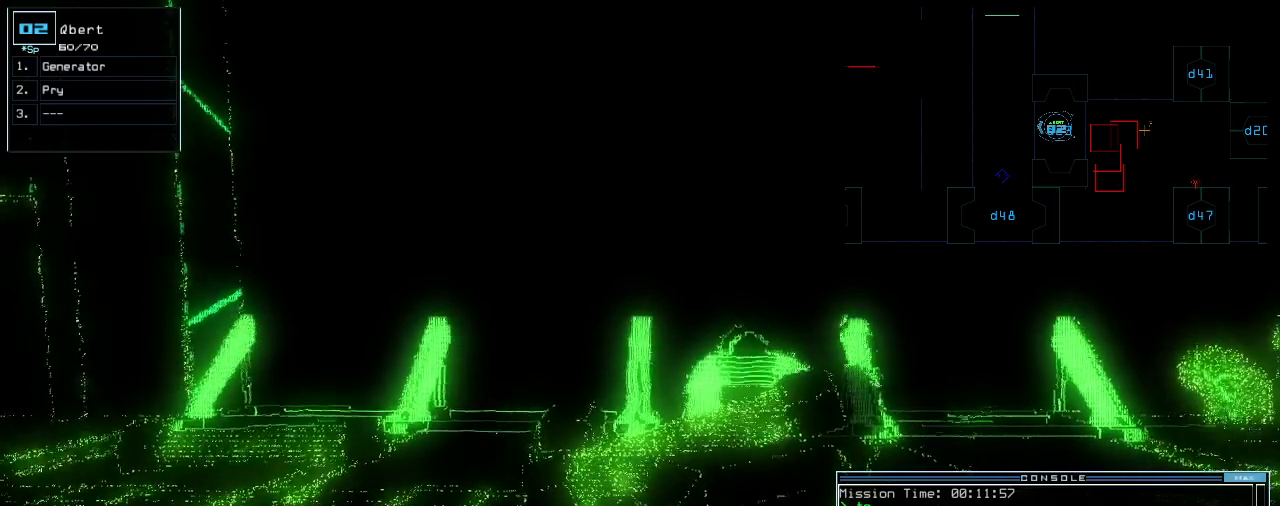
{"keys": [], "events": []}
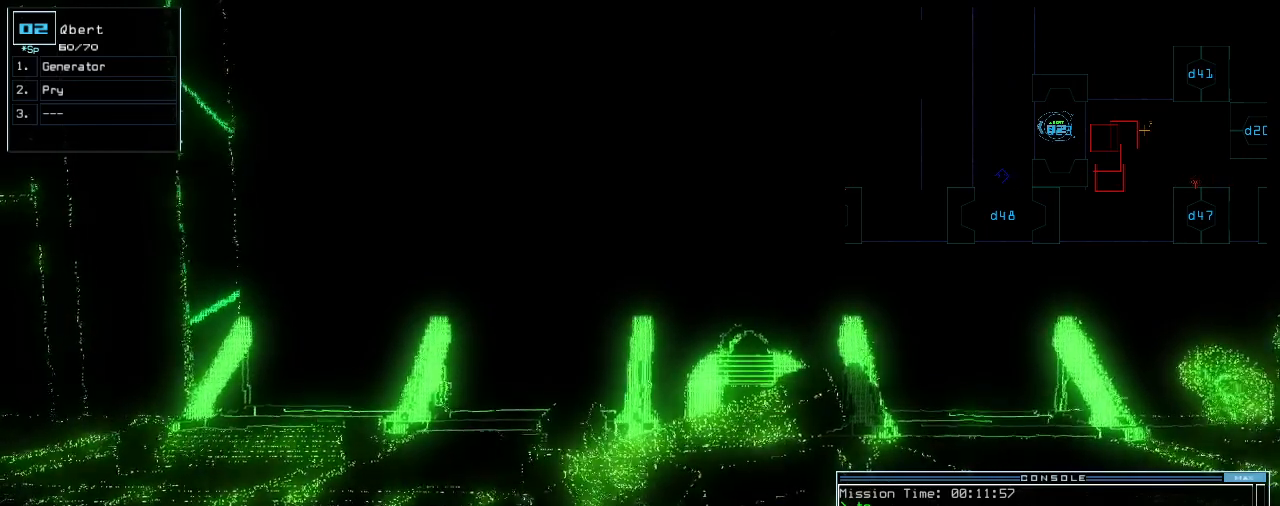
{"keys": [], "events": []}
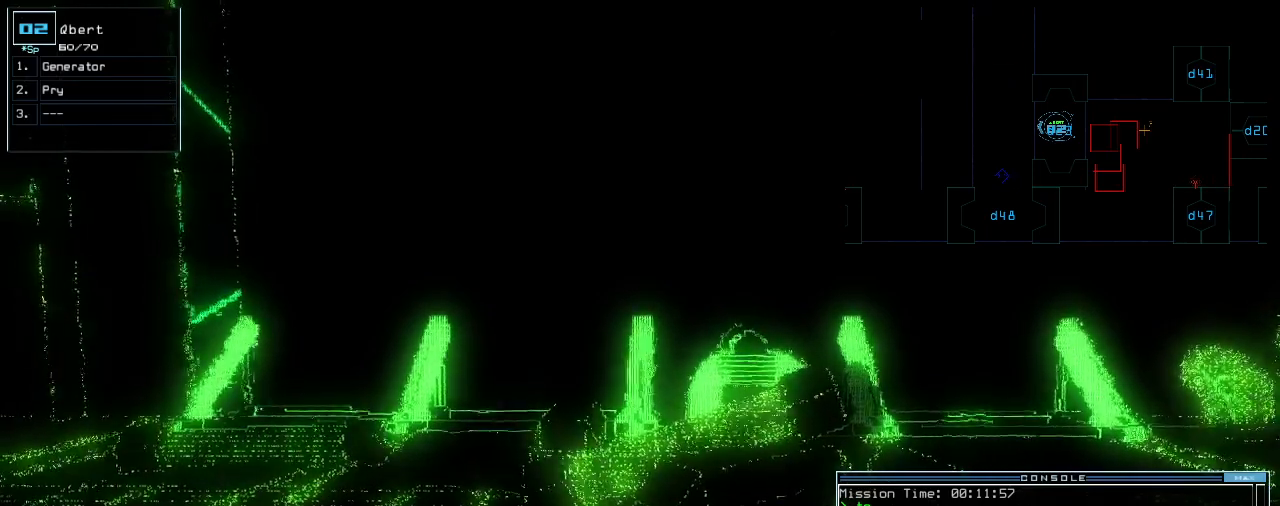
{"keys": [], "events": [[180, "space", "down"], [280, "space", "up"]]}
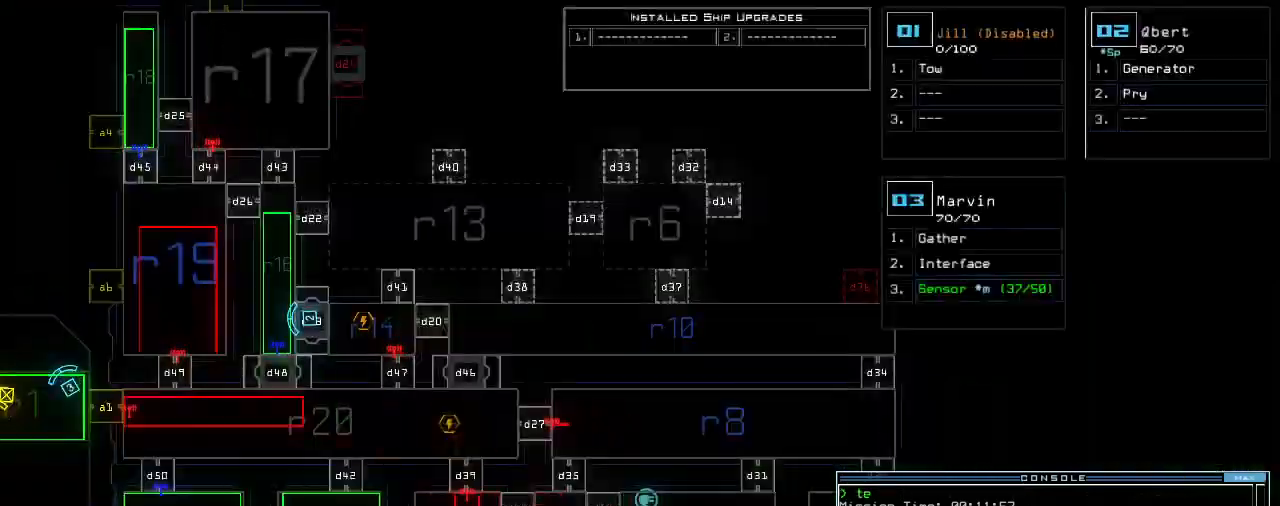
{"keys": [], "events": []}
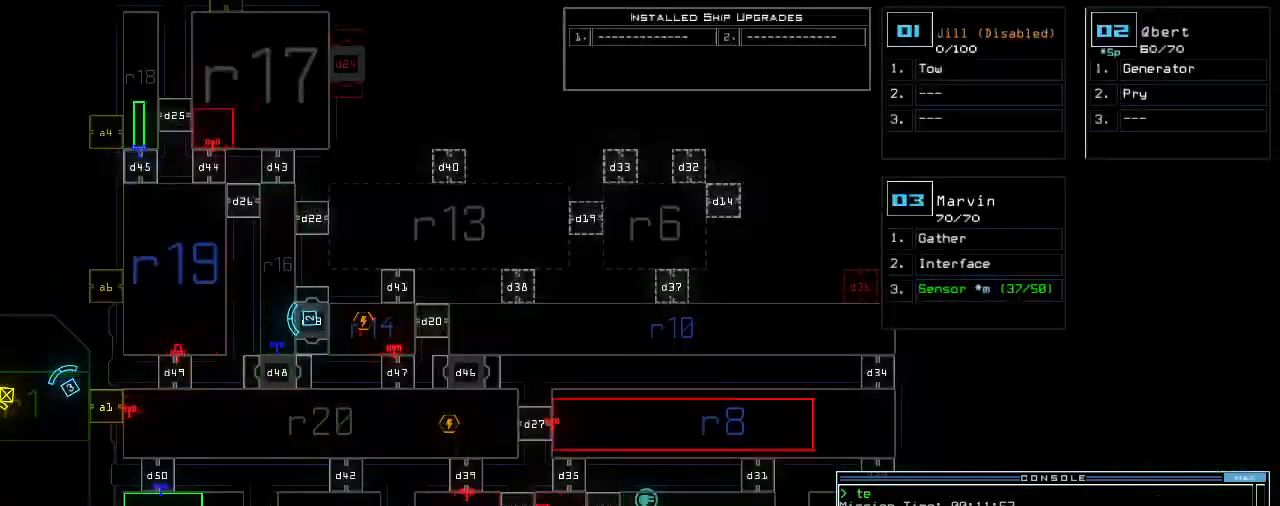
{"keys": [], "events": []}
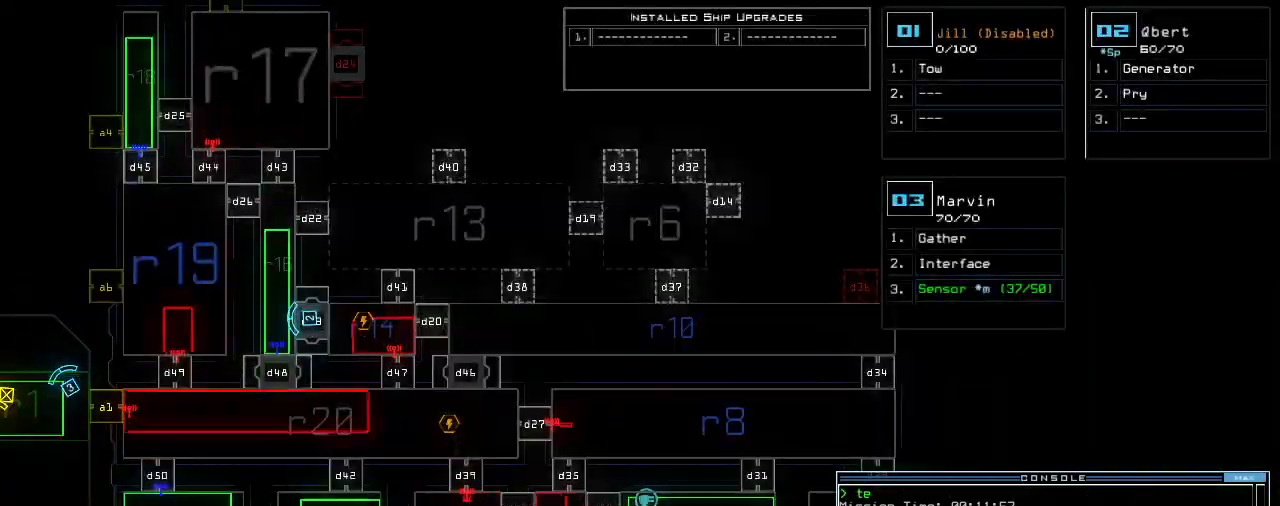
{"keys": [], "events": [[400, "2", "down"], [460, "2", "up"]]}